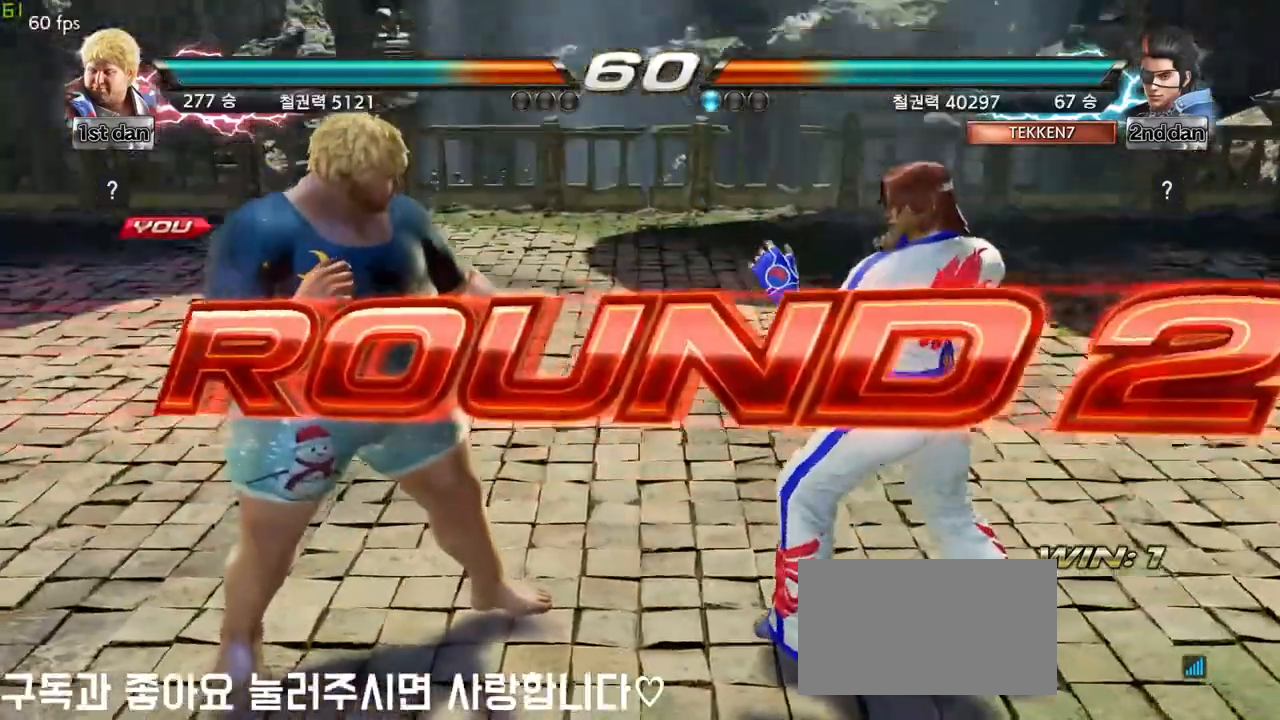
Gameplay with a controller (arcade stick); each line is a JSON object with the inputs held at the frame after it. "events" lists button and stick changes between this image and that frame as [ms after this image, input, new state], when the widget could be followed in between. Not read: L3 MK R3.
{"buttons": [], "left_stick": "center", "events": [[117, "left_stick", "left"], [167, "left_stick", "down"], [283, "left_stick", "center"]]}
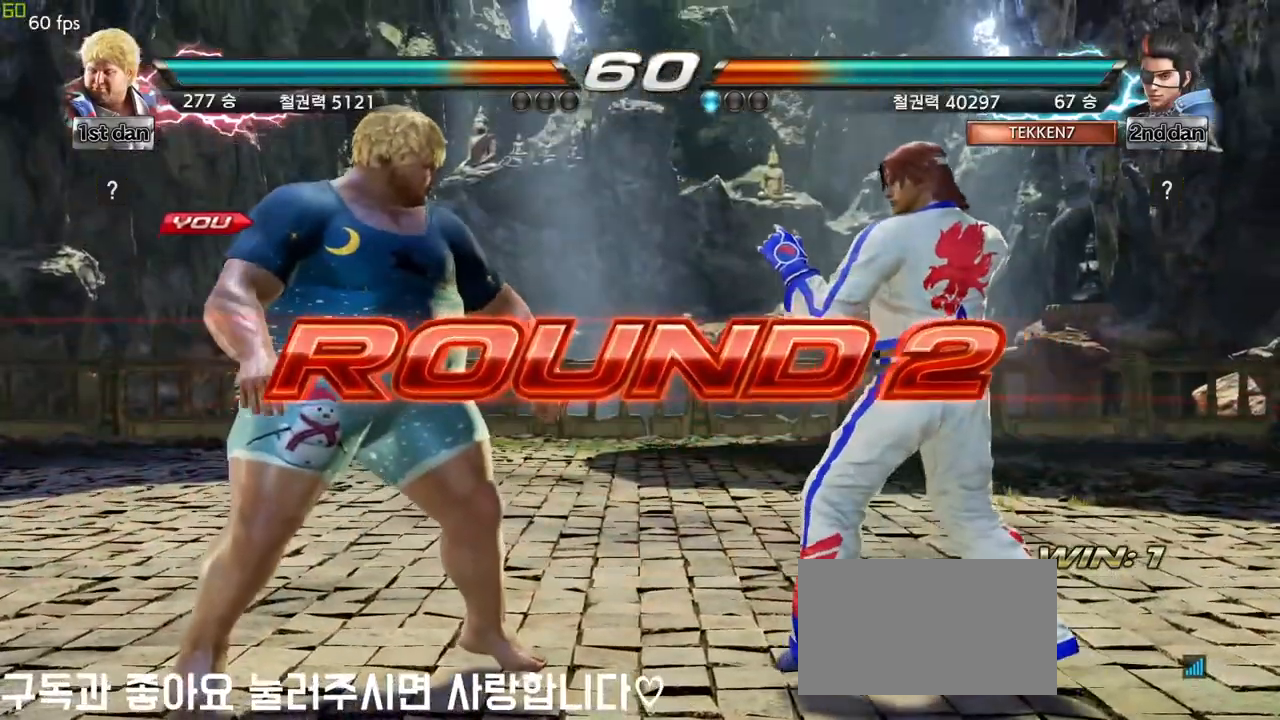
{"buttons": [], "left_stick": "center", "events": []}
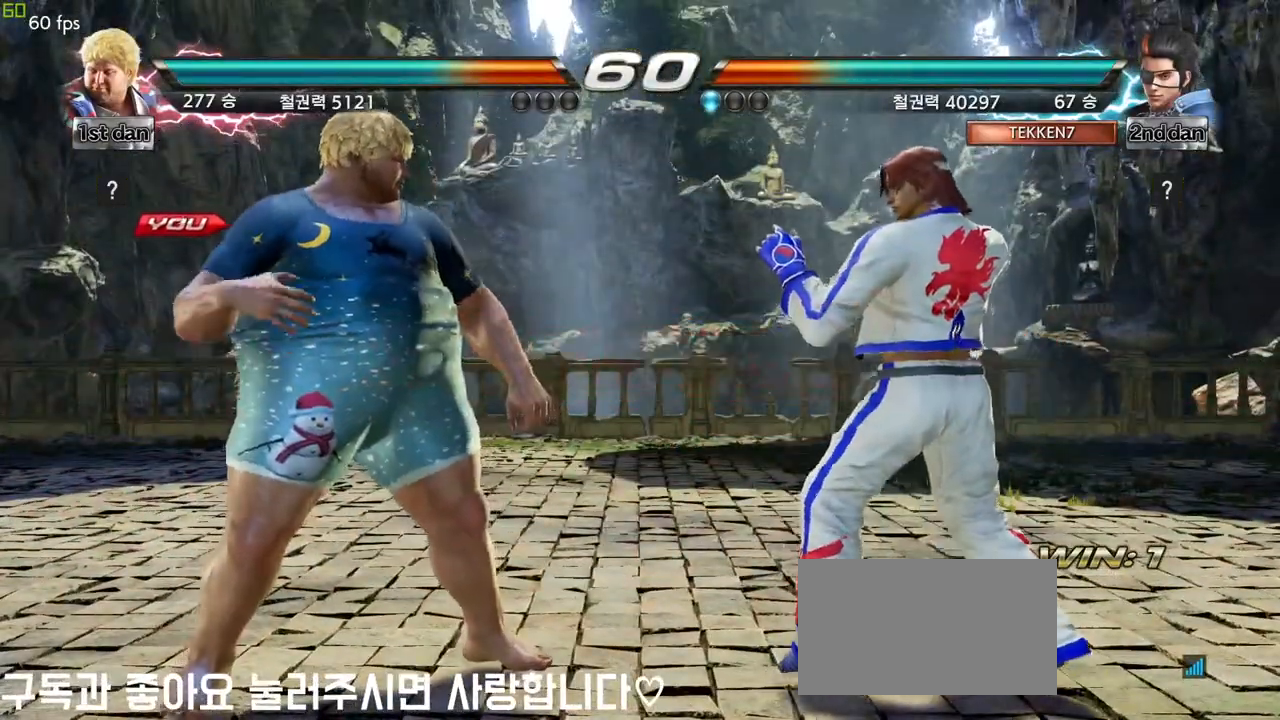
{"buttons": [], "left_stick": "center", "events": []}
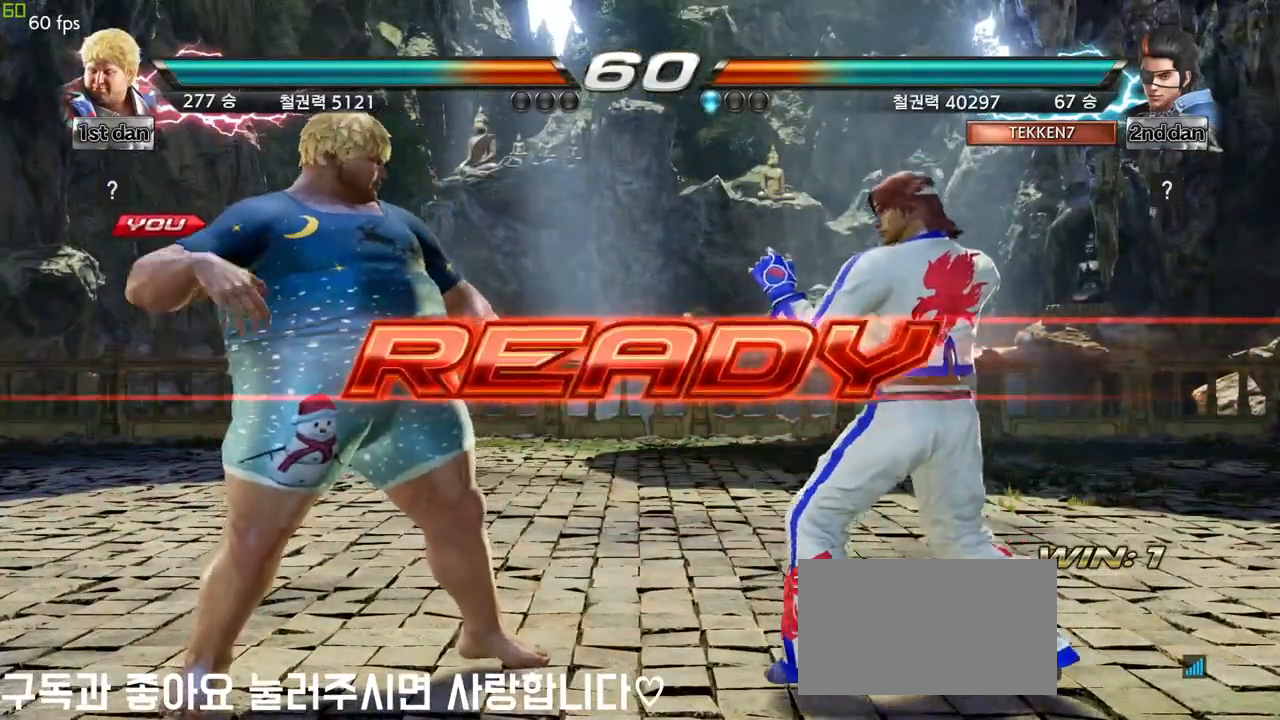
{"buttons": ["SQUARE", "TRIANGLE"], "left_stick": "center", "events": [[367, "SQUARE", "down"], [367, "TRIANGLE", "down"], [417, "SQUARE", "up"], [417, "TRIANGLE", "up"], [500, "SQUARE", "down"], [500, "TRIANGLE", "down"]]}
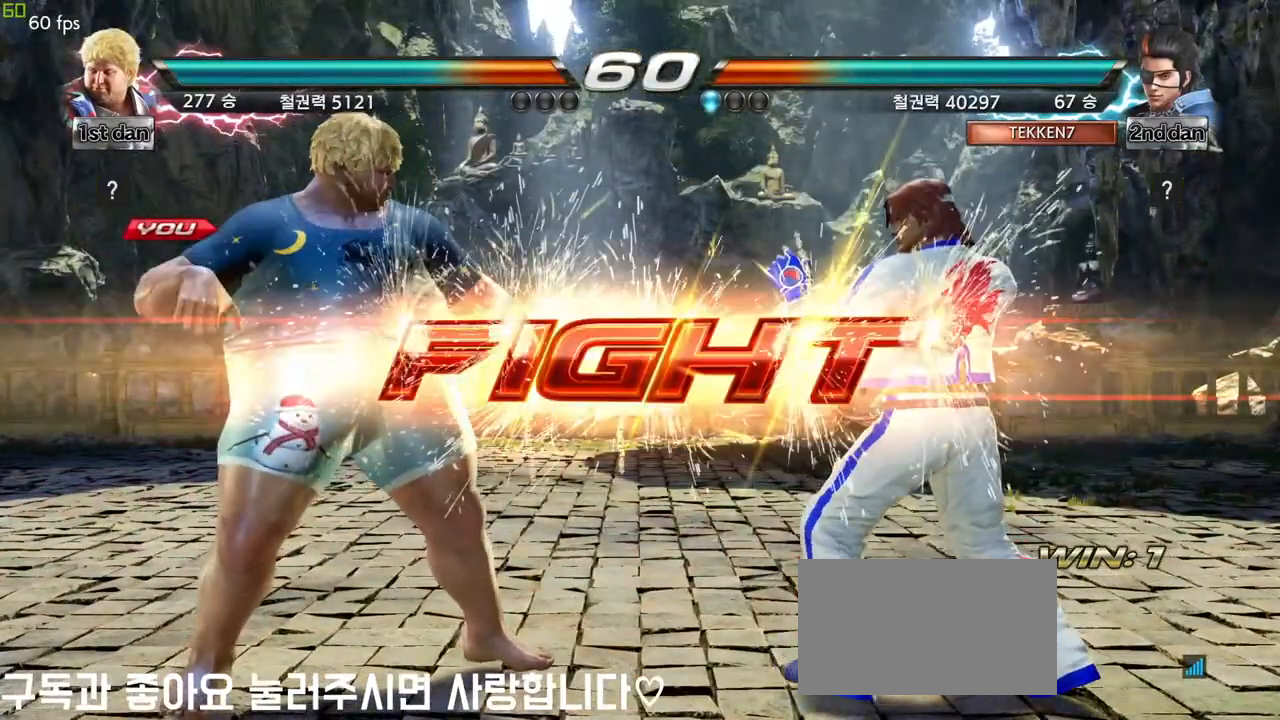
{"buttons": [], "left_stick": "center", "events": [[117, "SQUARE", "up"], [117, "TRIANGLE", "up"], [200, "left_stick", "left"], [317, "SQUARE", "down"], [317, "left_stick", "right"], [417, "SQUARE", "up"], [450, "left_stick", "center"]]}
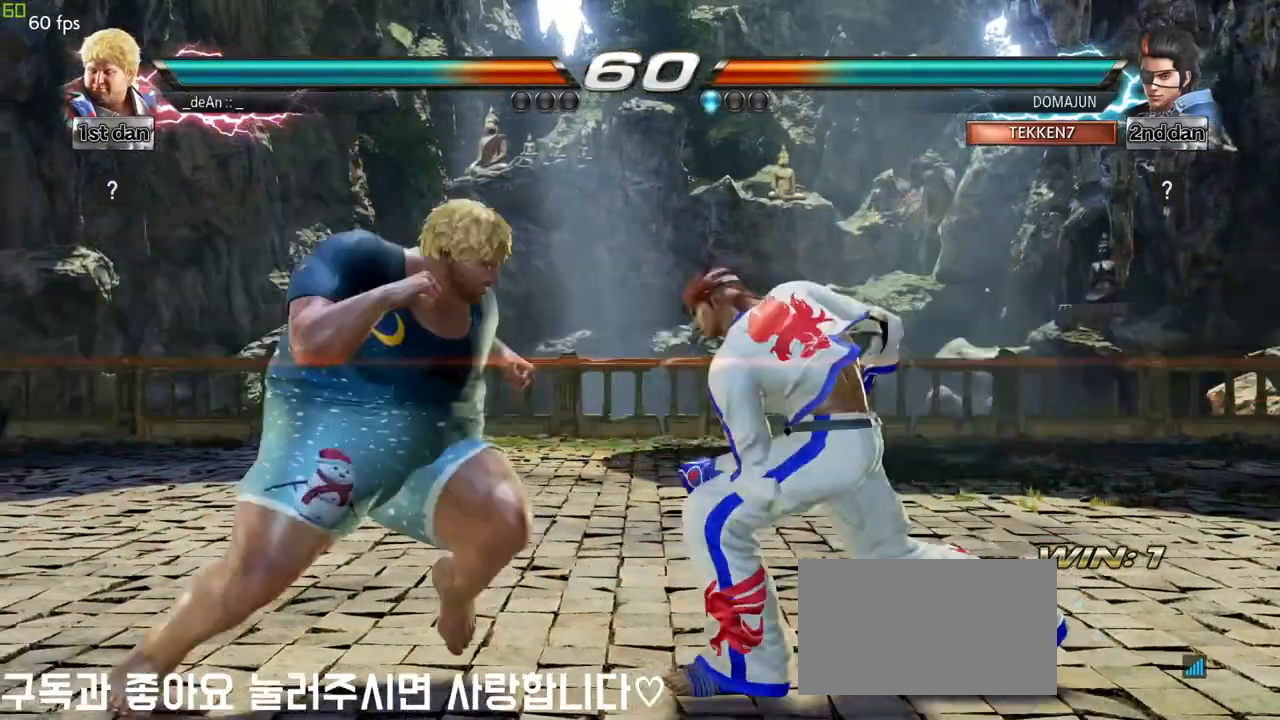
{"buttons": ["SQUARE"], "left_stick": "center", "events": [[450, "SQUARE", "down"]]}
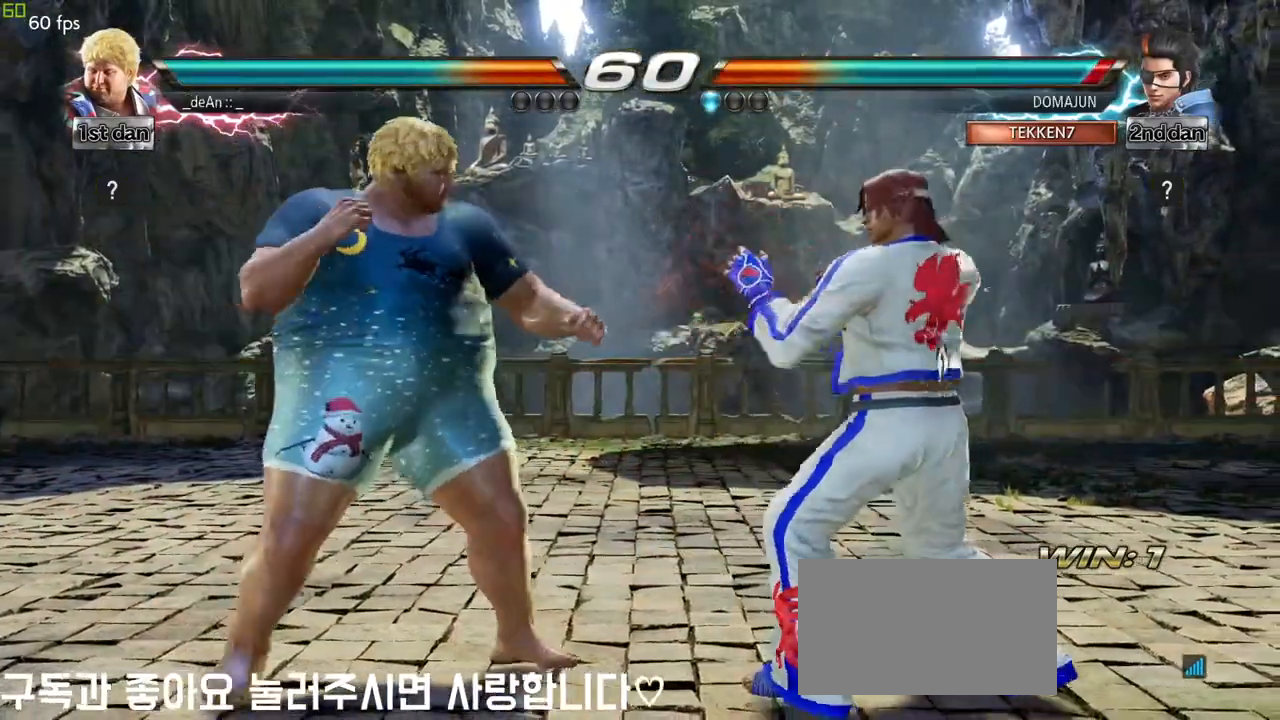
{"buttons": ["SQUARE", "TRIANGLE"], "left_stick": "center", "events": [[33, "TRIANGLE", "down"], [133, "SQUARE", "up"], [150, "TRIANGLE", "up"], [433, "SQUARE", "down"], [433, "TRIANGLE", "down"]]}
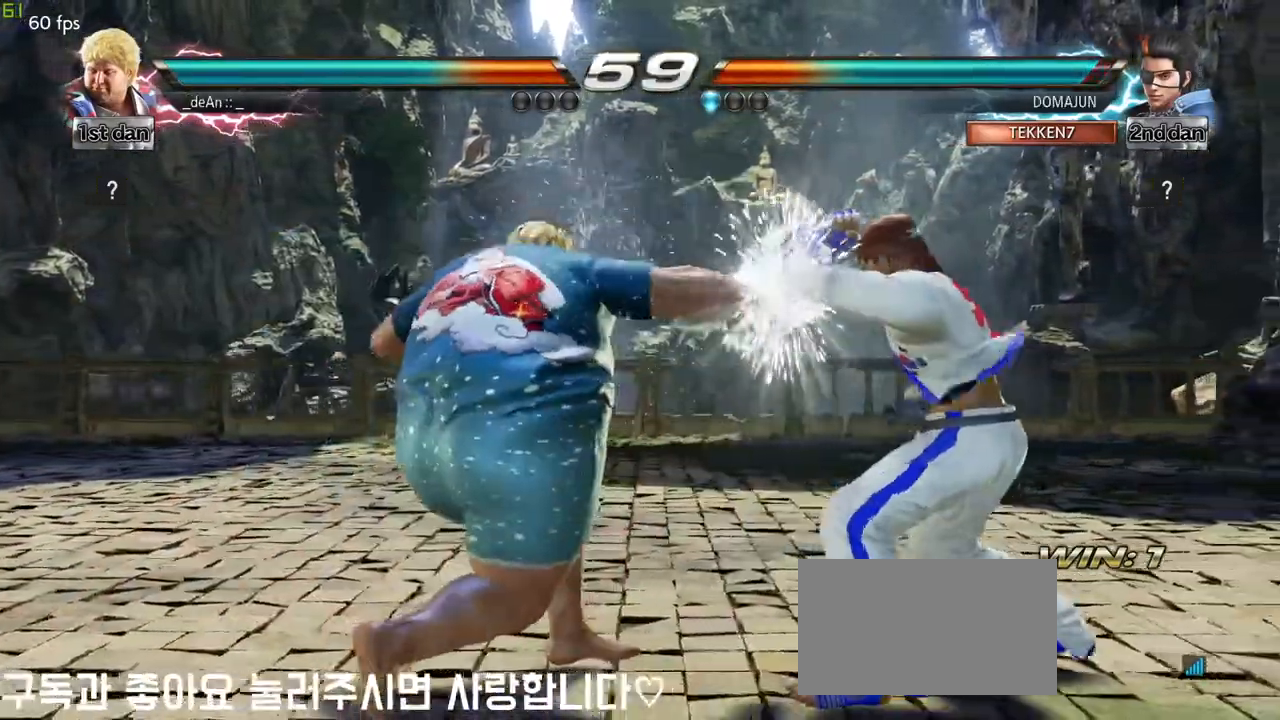
{"buttons": [], "left_stick": "center", "events": [[117, "SQUARE", "up"], [117, "TRIANGLE", "up"]]}
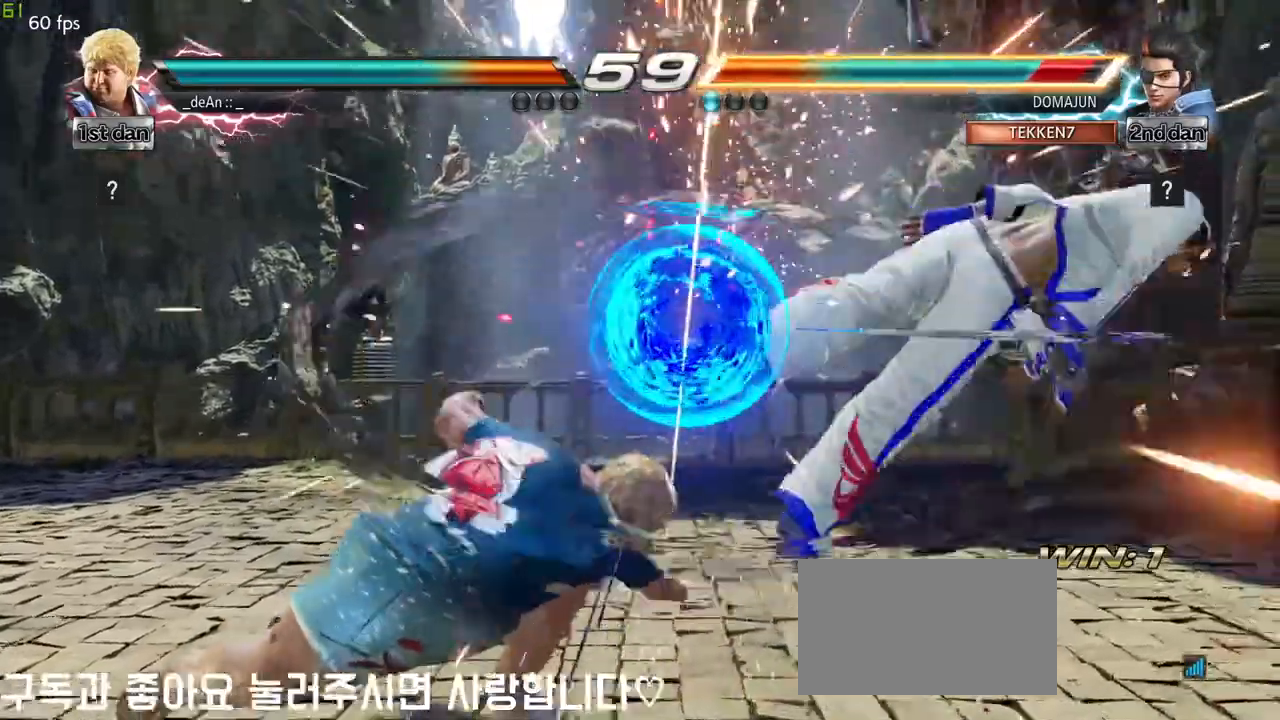
{"buttons": [], "left_stick": "right", "events": [[217, "left_stick", "right"], [300, "left_stick", "center"], [383, "left_stick", "right"]]}
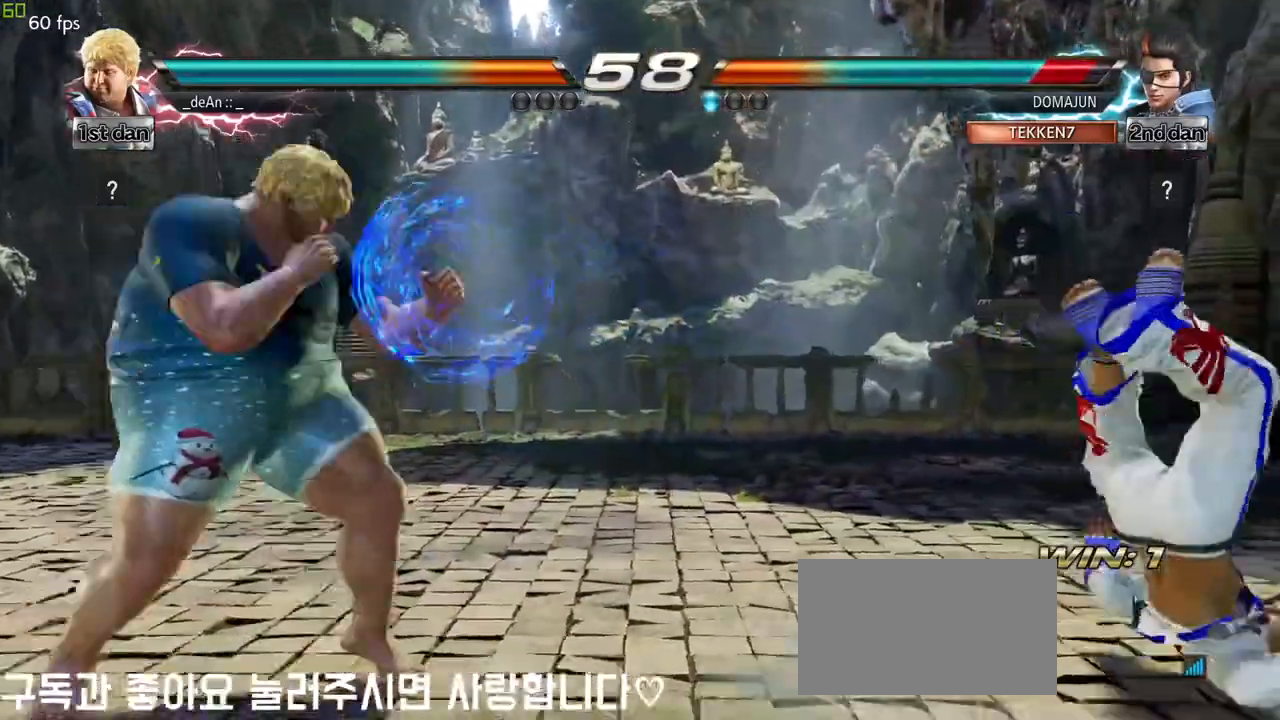
{"buttons": [], "left_stick": "center", "events": [[17, "CROSS", "down"], [217, "CROSS", "up"], [350, "left_stick", "center"]]}
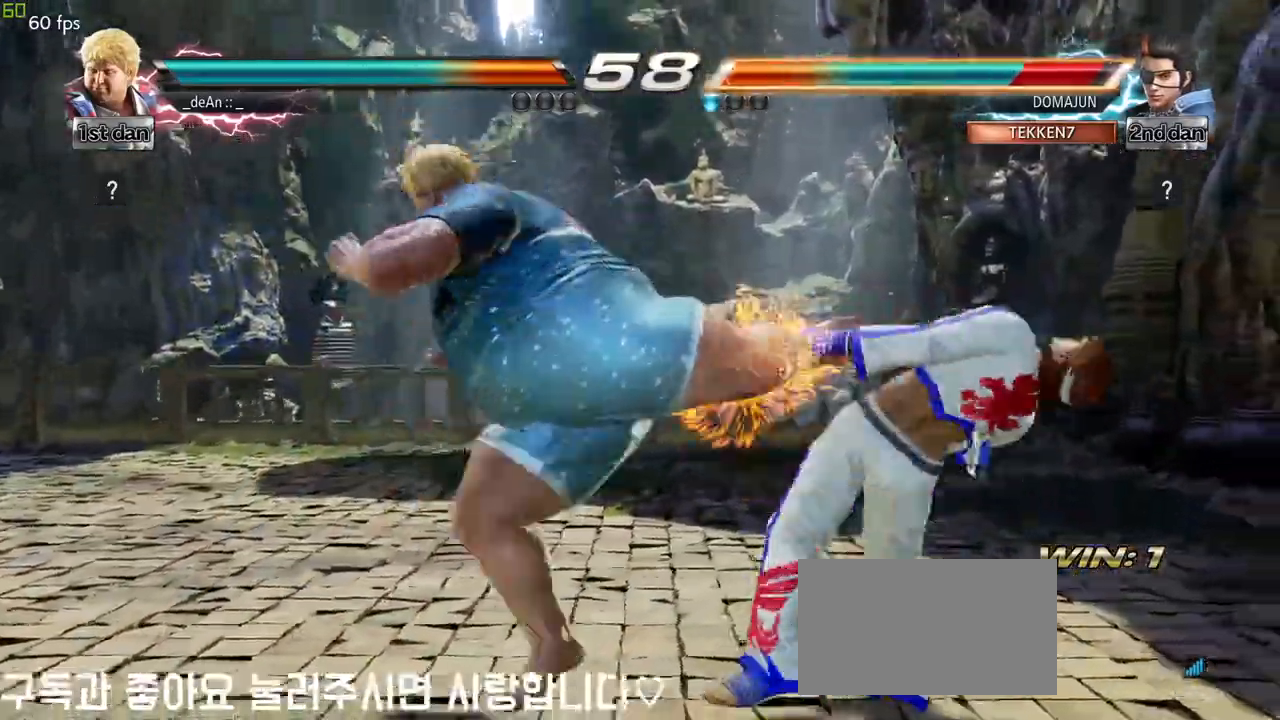
{"buttons": [], "left_stick": "center", "events": [[183, "left_stick", "down-right"], [233, "SQUARE", "down"], [400, "SQUARE", "up"], [483, "left_stick", "center"]]}